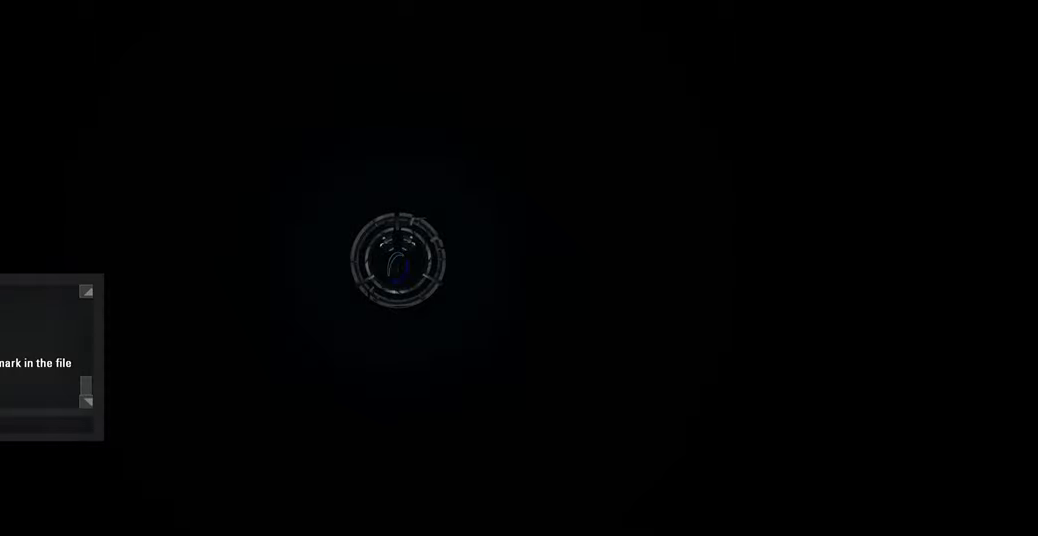
Gameplay with keyboard and mouse; each line is a JSON object with the keys and mouse buttons held at the frame after it. "events" lists presses ("down") and releases ("up") of "a", "ctrl", "d", "e", "f", "q", "r", "s", "shift", "space", "tab", "w", "mouse_left", "mouse_wheel", "mouse_right", "mouse_mb4" and "mouse_mb5" between this image and that frame as [ms after this image, input, new state], when the widget could be followed in between. "mouse_left", "mouse_wheel", "mouse_right", "mouse_mb4", "mouse_mb5" = the "left", "wheel", "right", "mb4", "mb5" buttons of the "mouse" list. No other keys are recorded. "wheel" means that the mouse wheel is clicked or scrolled. Mouse movement is not recorded.
{"keys": ["e", "r"], "mouse": [], "events": [[300, "e", "down"], [383, "r", "down"], [416, "e", "up"], [483, "e", "down"]]}
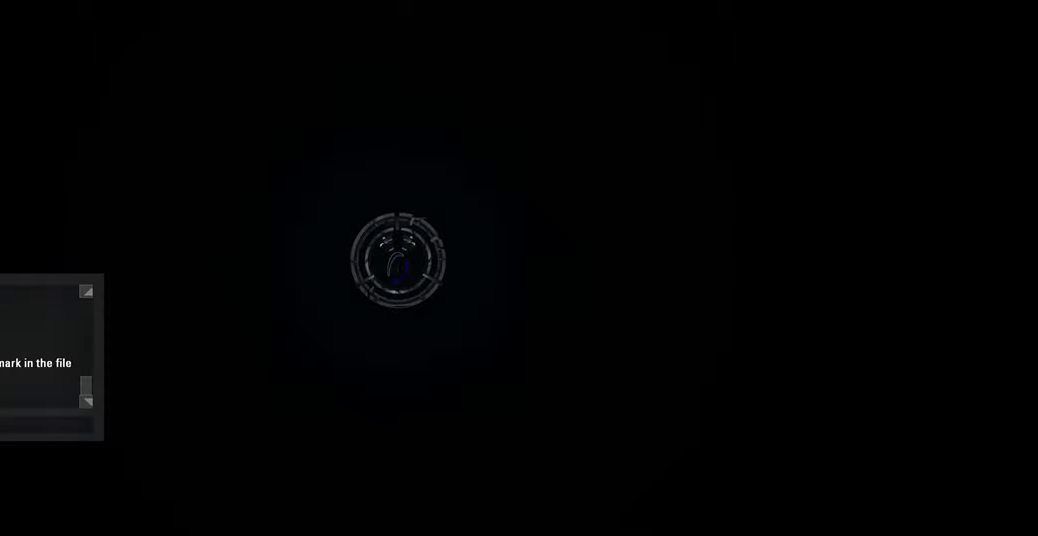
{"keys": [], "mouse": [], "events": [[16, "r", "up"], [83, "r", "down"], [116, "e", "up"], [200, "e", "down"], [233, "r", "up"], [283, "r", "down"], [333, "e", "up"], [366, "e", "down"], [416, "r", "up"], [483, "e", "up"]]}
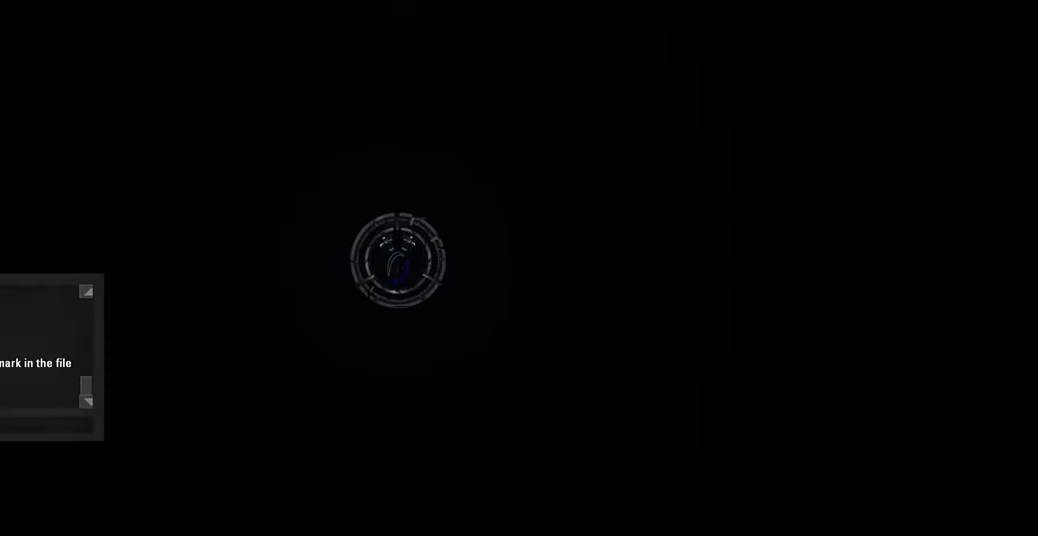
{"keys": [], "mouse": [], "events": [[250, "ctrl", "down"], [316, "a", "down"], [366, "ctrl", "up"], [383, "a", "up"]]}
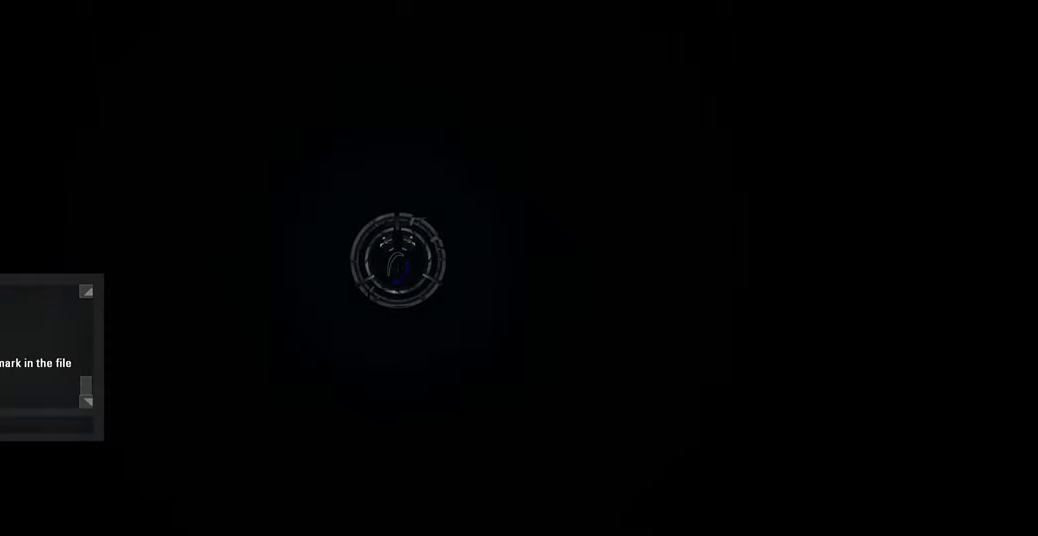
{"keys": ["s"], "mouse": [], "events": [[216, "e", "down"], [300, "e", "up"], [416, "s", "down"]]}
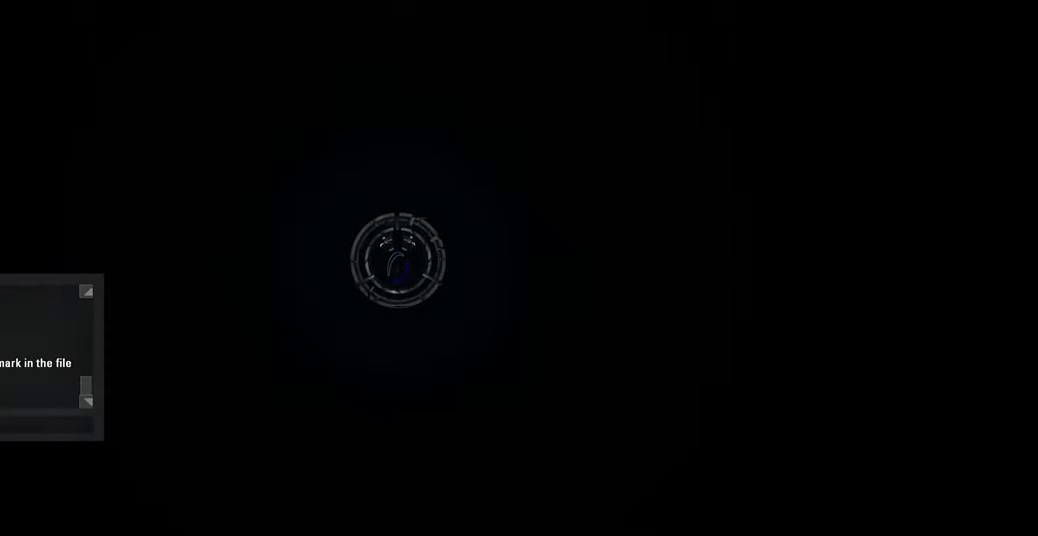
{"keys": [], "mouse": [], "events": [[50, "s", "up"], [116, "space", "down"], [216, "space", "up"]]}
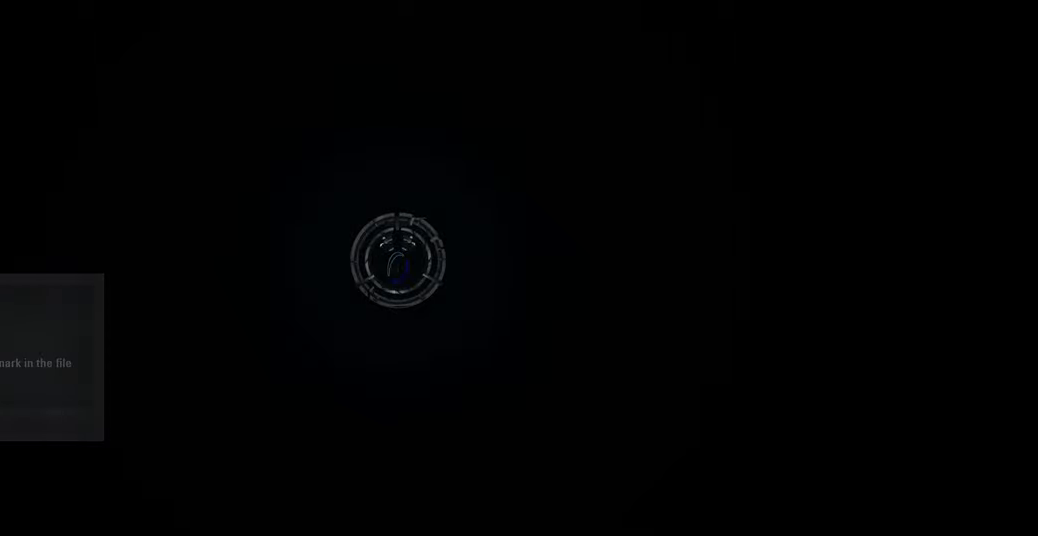
{"keys": [], "mouse": [], "events": []}
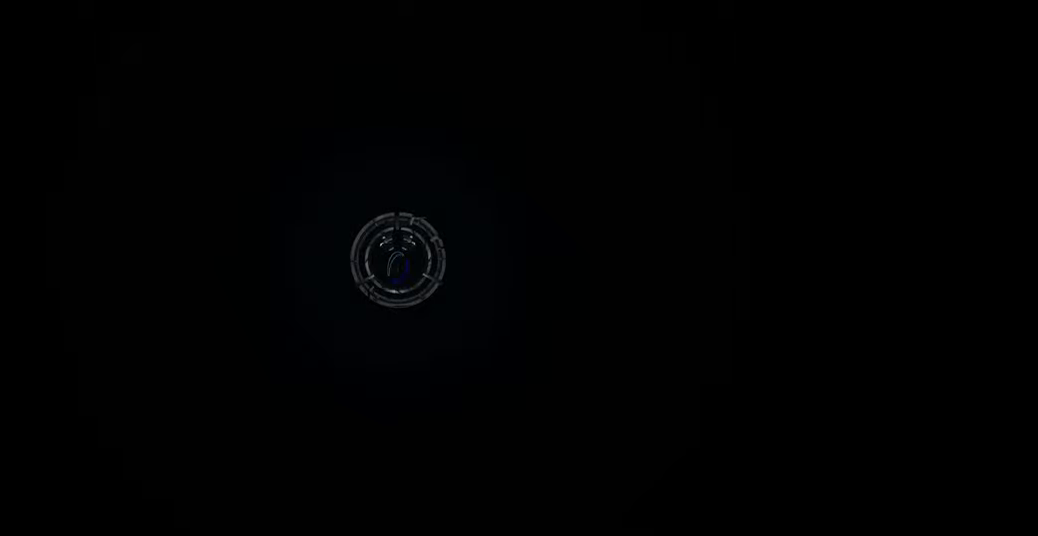
{"keys": [], "mouse": [], "events": []}
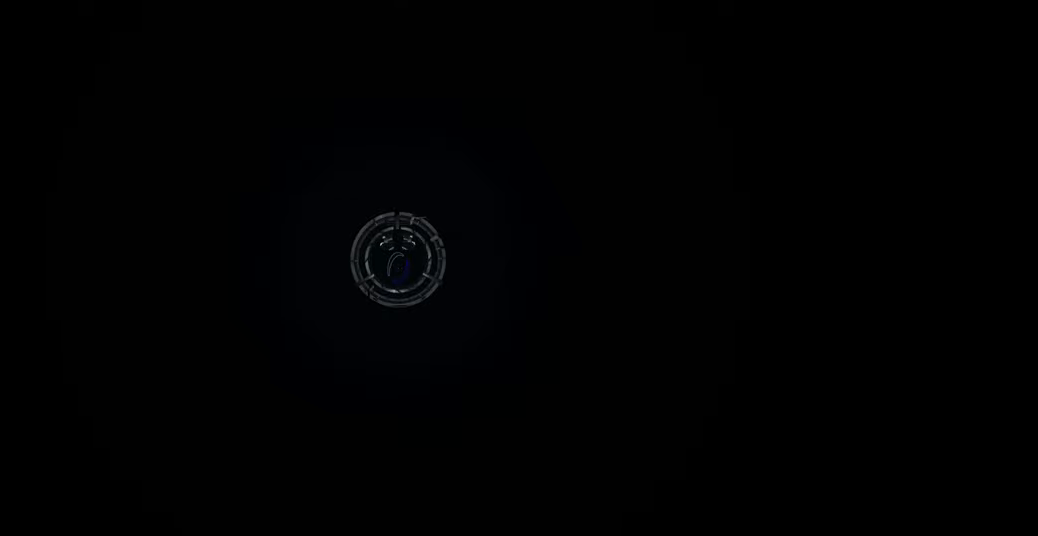
{"keys": [], "mouse": [], "events": []}
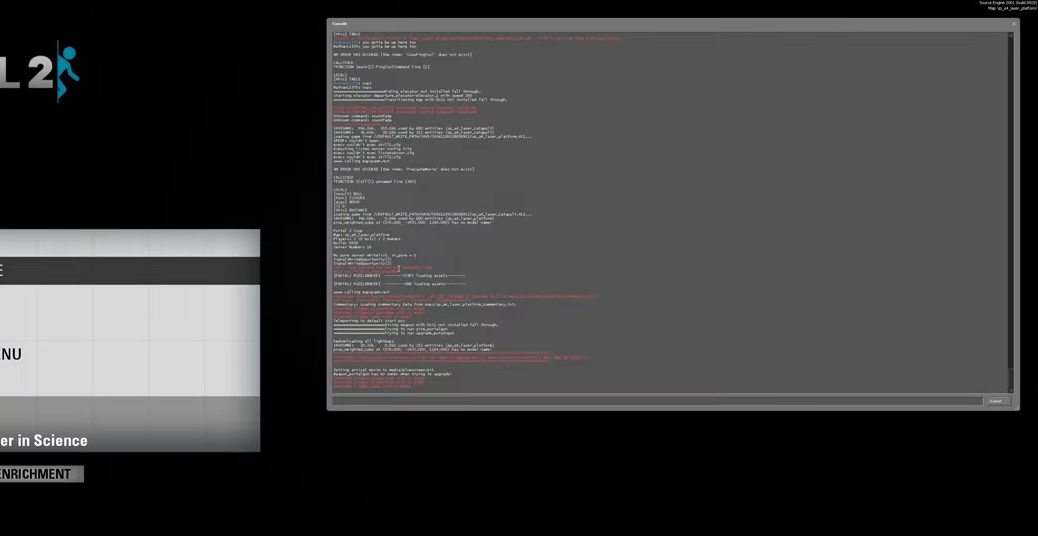
{"keys": [], "mouse": [], "events": []}
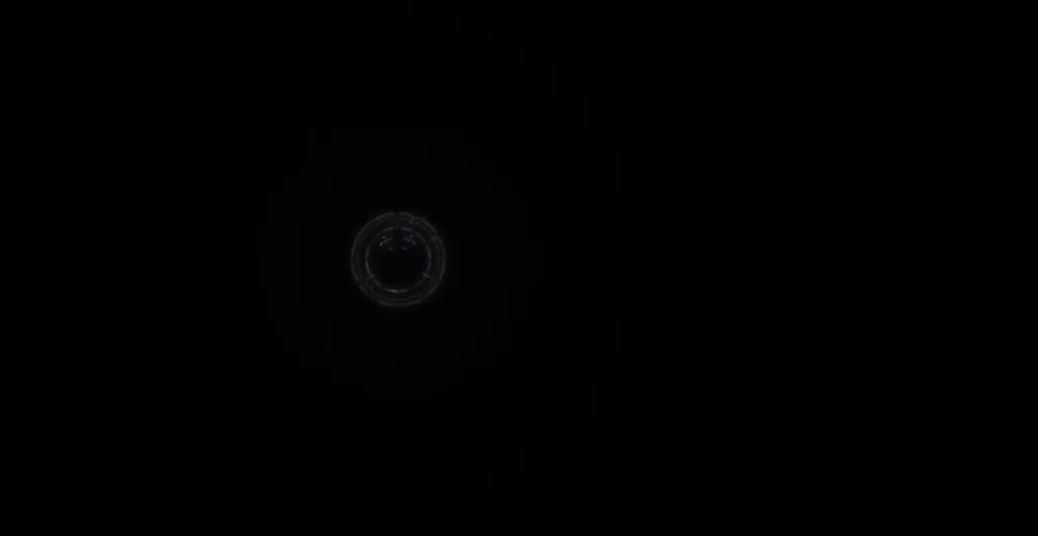
{"keys": [], "mouse": [], "events": []}
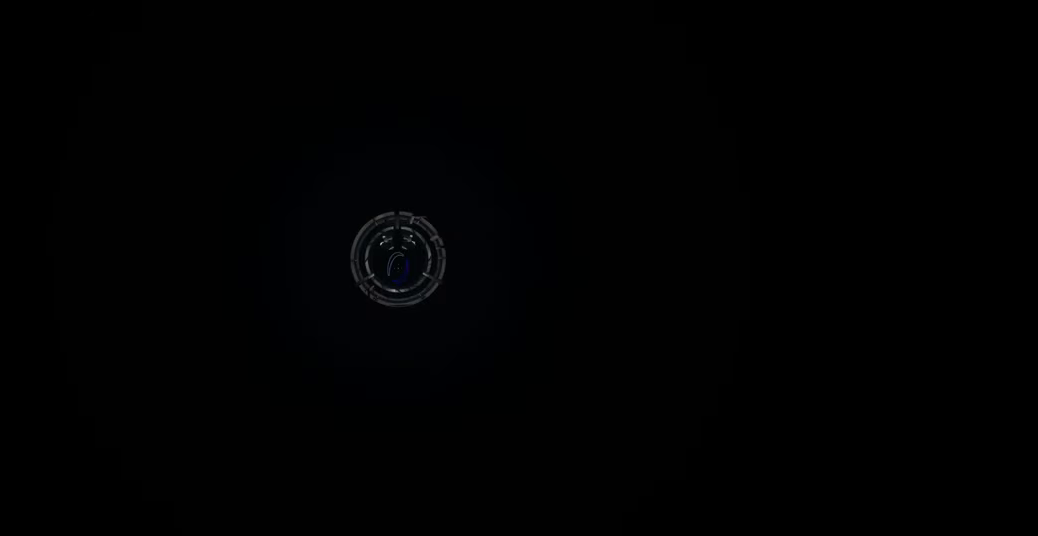
{"keys": [], "mouse": [], "events": []}
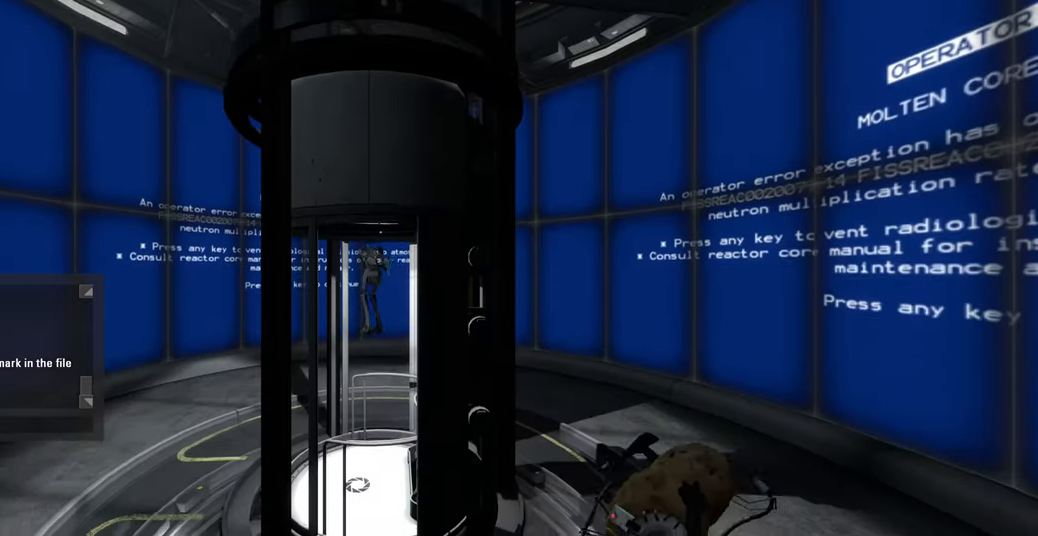
{"keys": ["e"], "mouse": [], "events": [[400, "e", "down"]]}
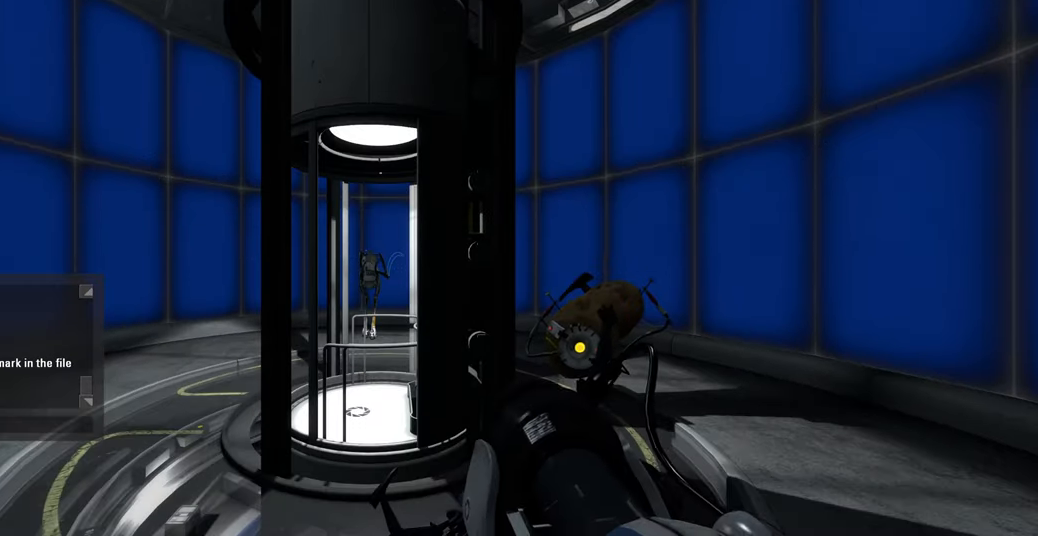
{"keys": ["space"], "mouse": [], "events": [[17, "e", "up"], [184, "s", "down"], [384, "s", "up"], [467, "space", "down"]]}
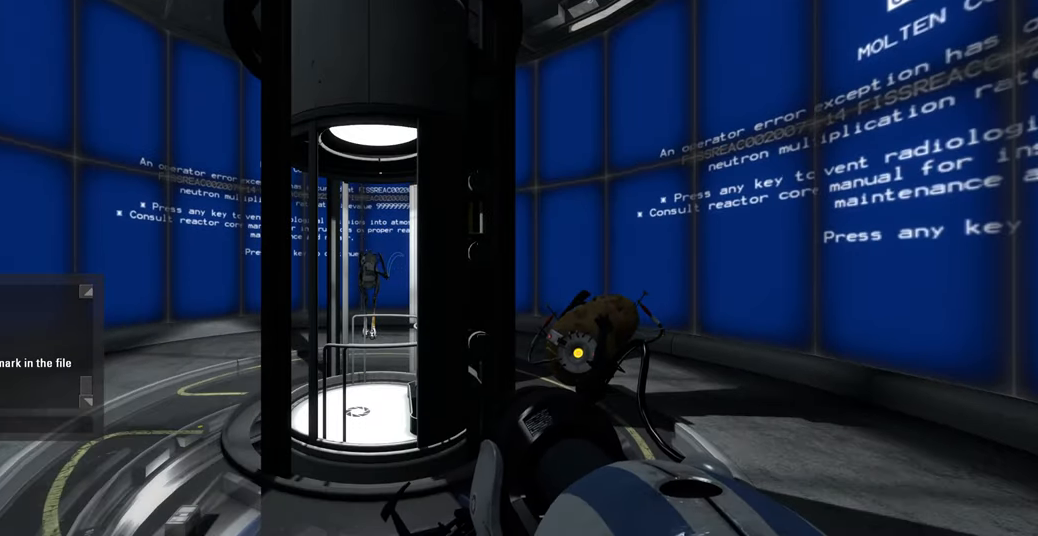
{"keys": [], "mouse": [], "events": [[84, "space", "up"]]}
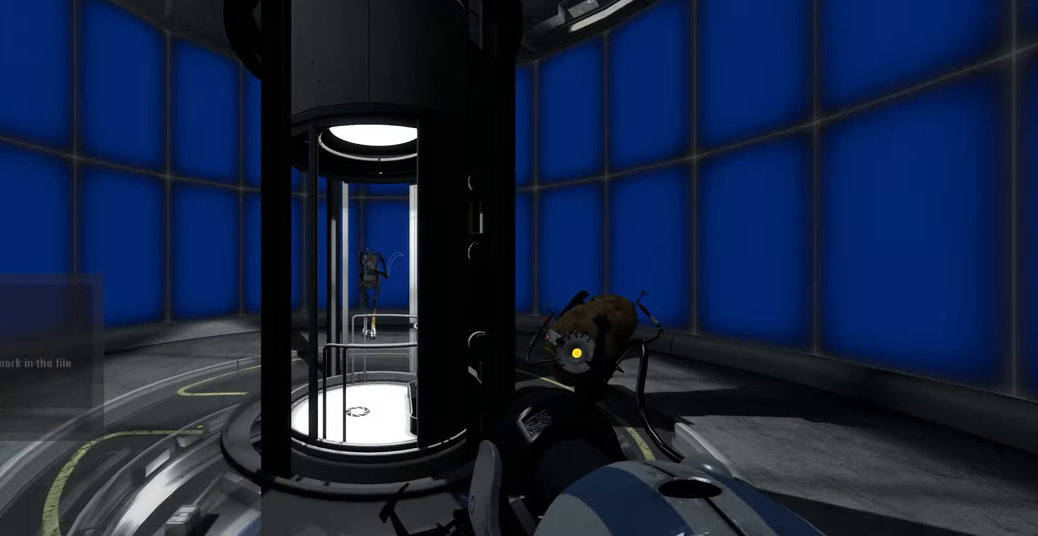
{"keys": [], "mouse": [], "events": []}
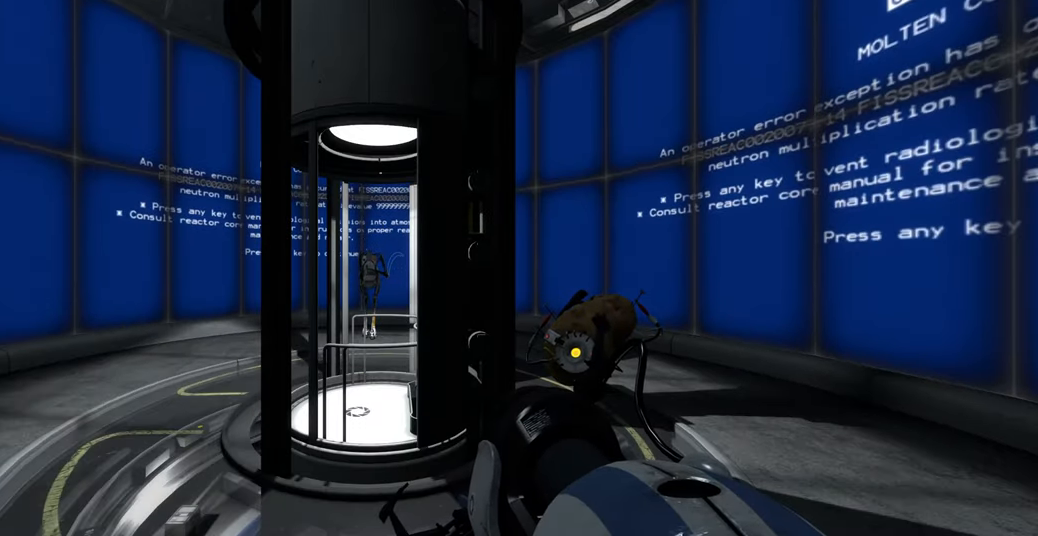
{"keys": [], "mouse": [], "events": []}
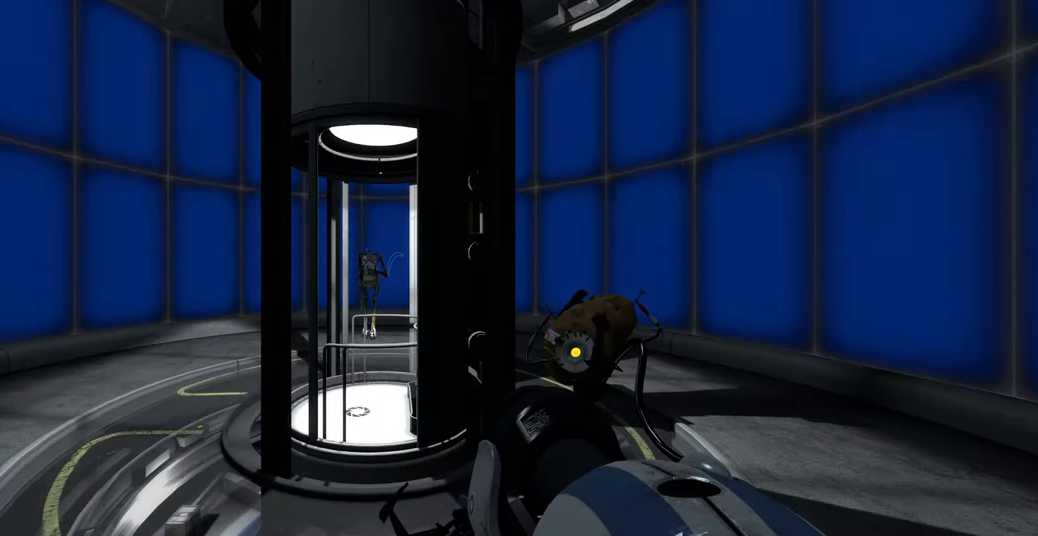
{"keys": [], "mouse": [], "events": []}
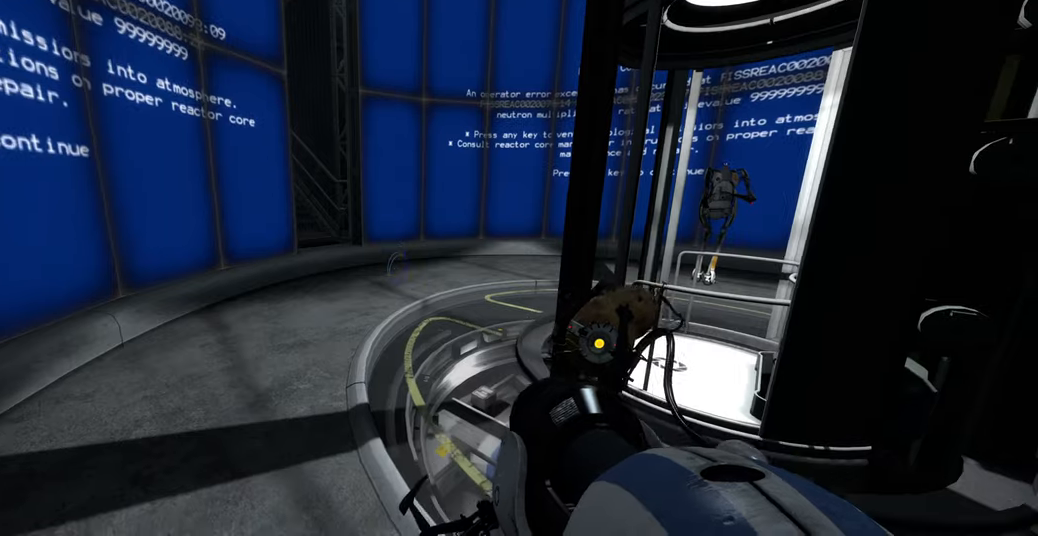
{"keys": [], "mouse": [], "events": [[250, "w", "down"], [317, "a", "down"], [450, "a", "up"], [484, "w", "up"]]}
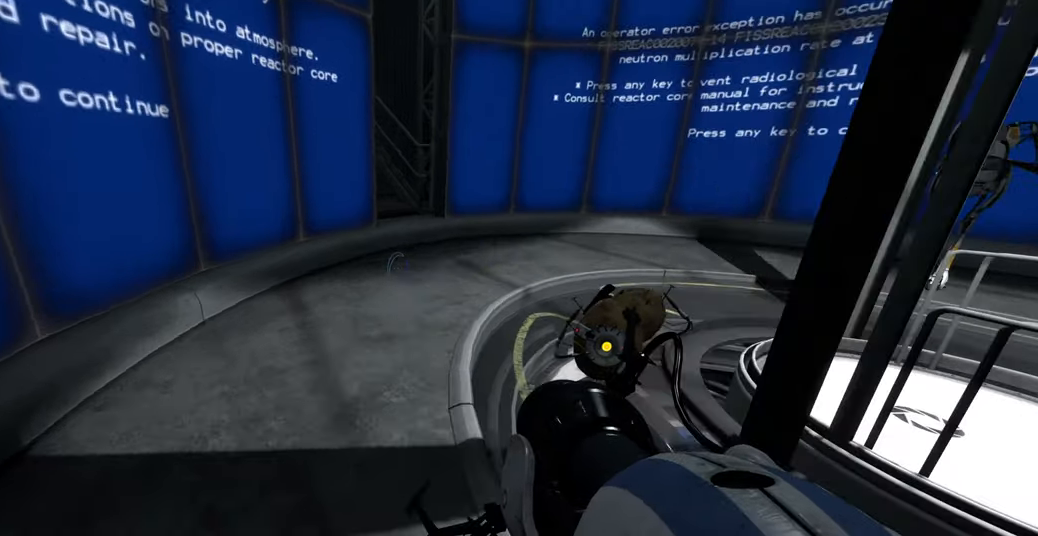
{"keys": [], "mouse": [], "events": []}
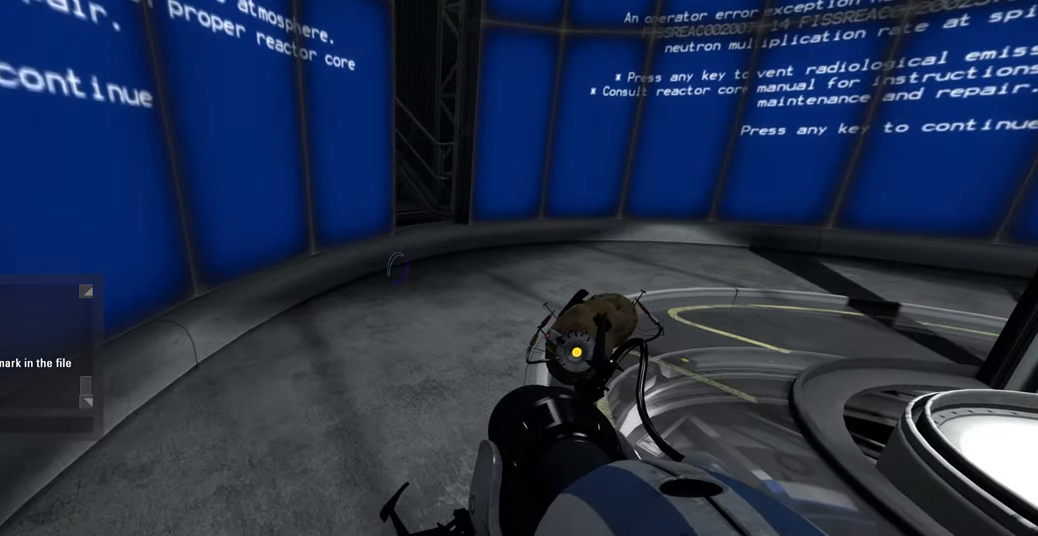
{"keys": [], "mouse": ["wheel"], "events": [[434, "mouse_wheel", "down"]]}
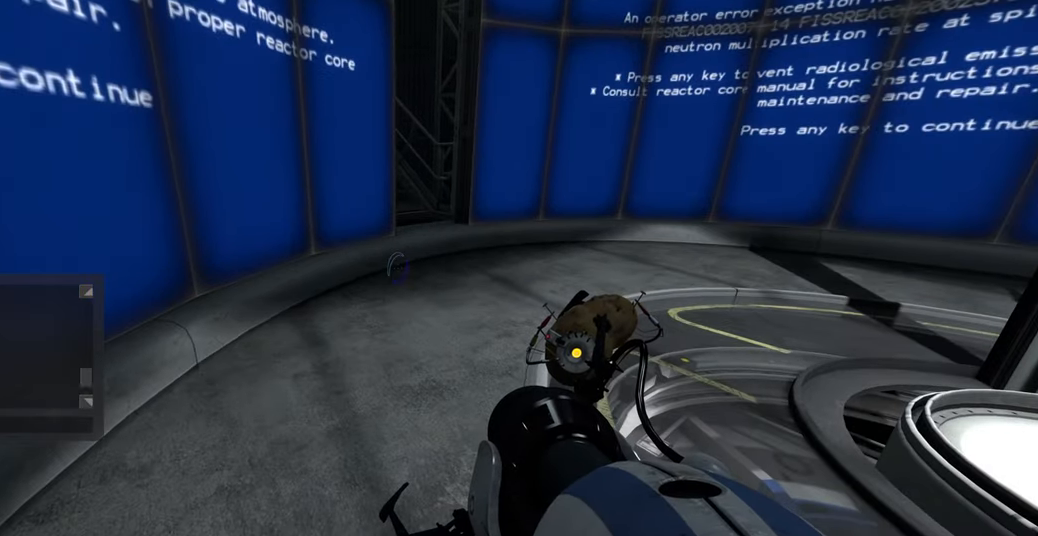
{"keys": [], "mouse": [], "events": [[184, "mouse_wheel", "up"]]}
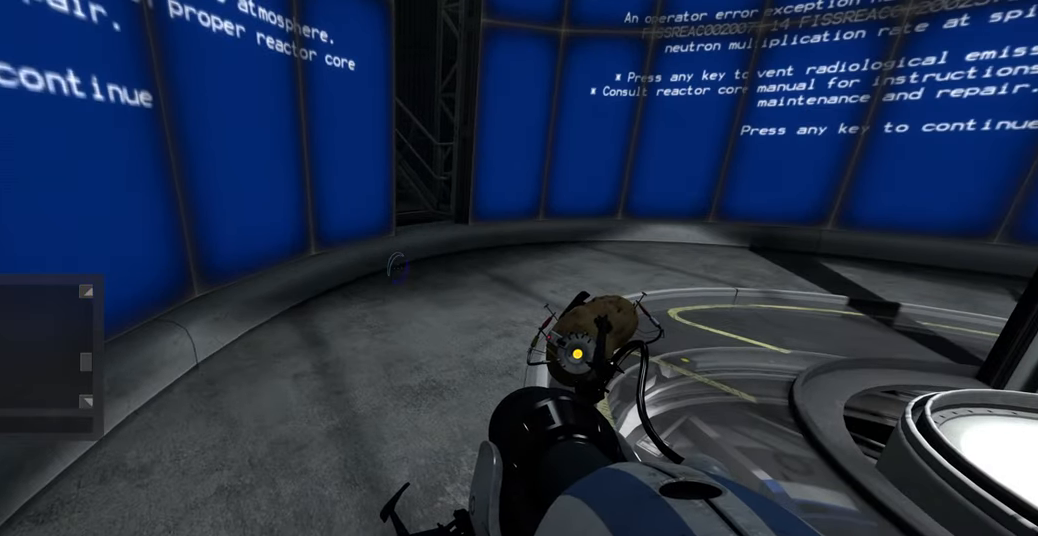
{"keys": [], "mouse": ["wheel"], "events": [[67, "mouse_wheel", "down"], [367, "mouse_wheel", "up"], [450, "mouse_wheel", "down"]]}
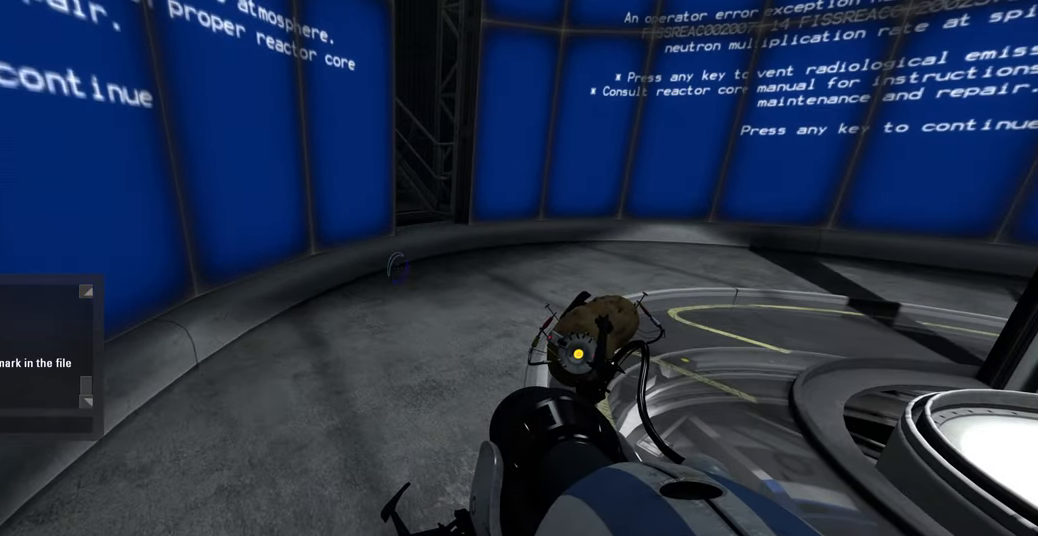
{"keys": [], "mouse": ["wheel"], "events": [[50, "mouse_wheel", "up"], [434, "mouse_wheel", "down"]]}
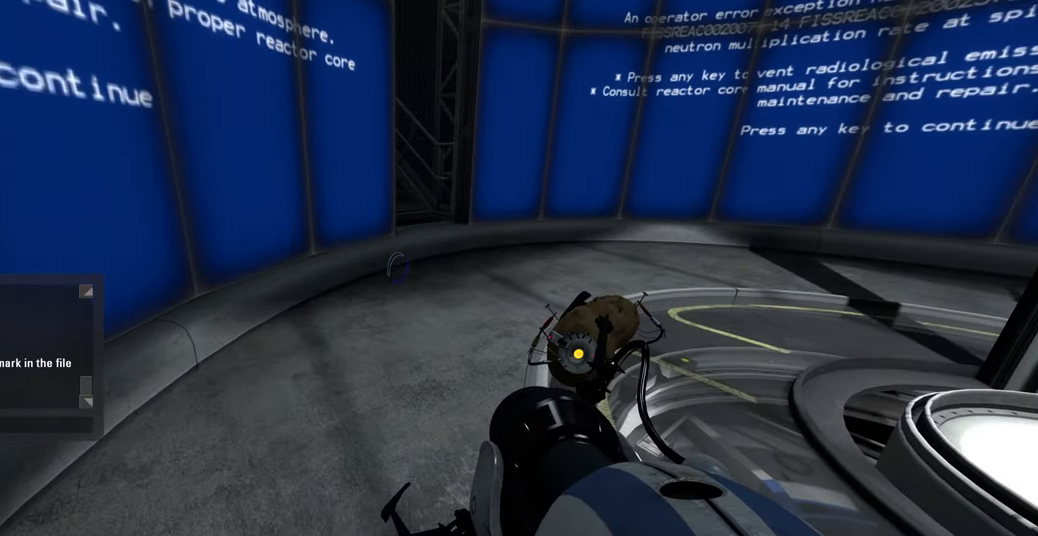
{"keys": [], "mouse": [], "events": [[134, "mouse_wheel", "up"]]}
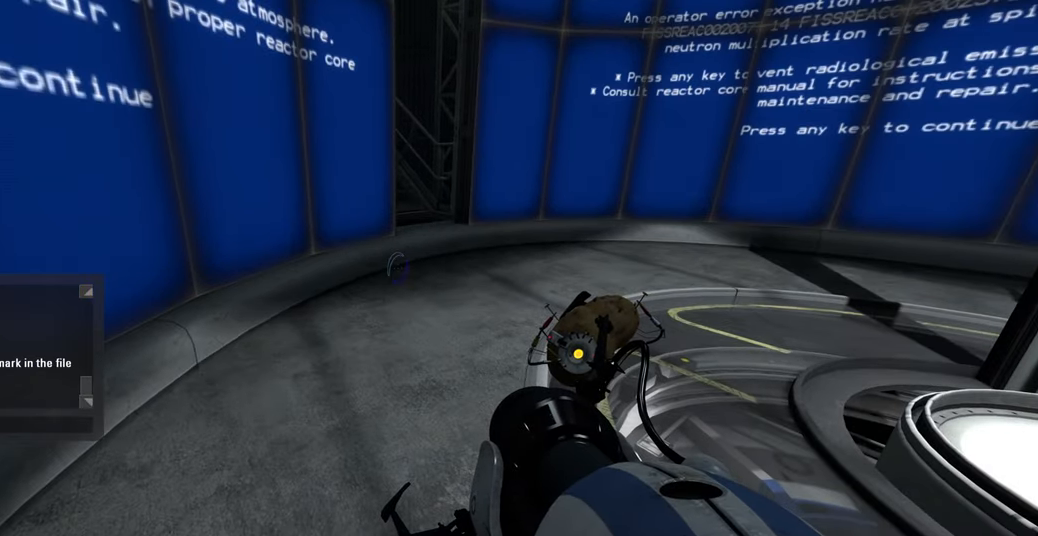
{"keys": ["a"], "mouse": [], "events": [[467, "a", "down"]]}
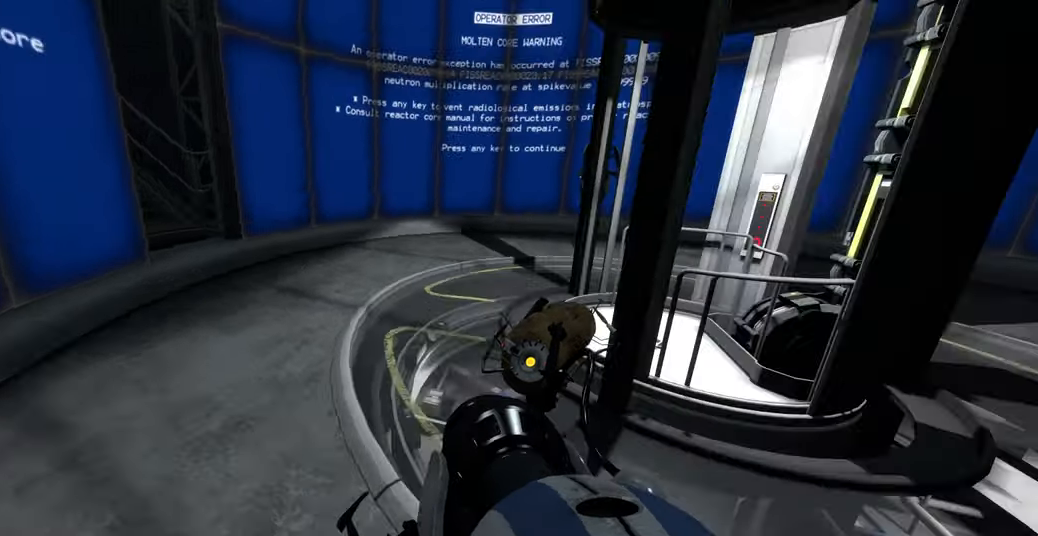
{"keys": [], "mouse": [], "events": [[84, "a", "up"]]}
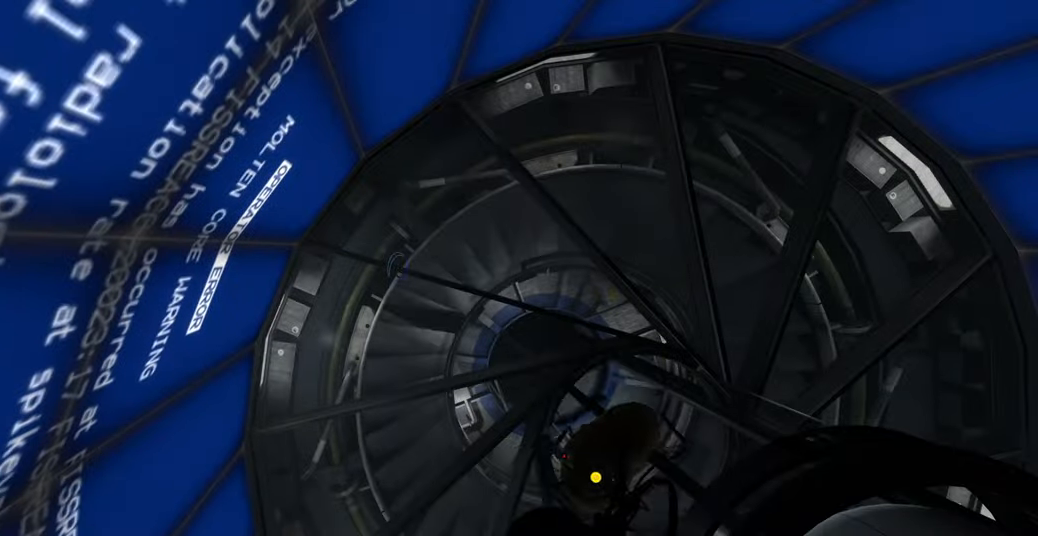
{"keys": [], "mouse": [], "events": []}
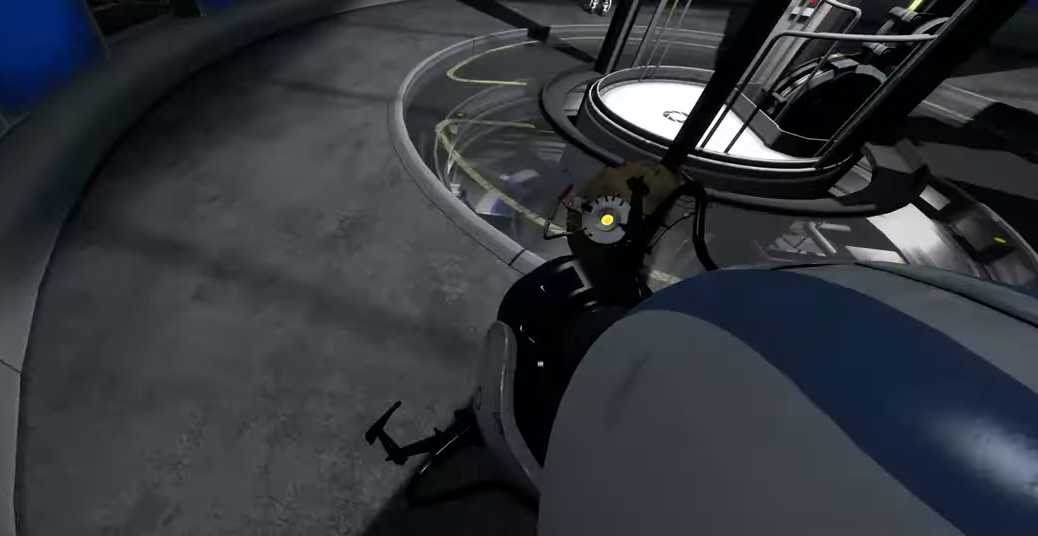
{"keys": [], "mouse": [], "events": []}
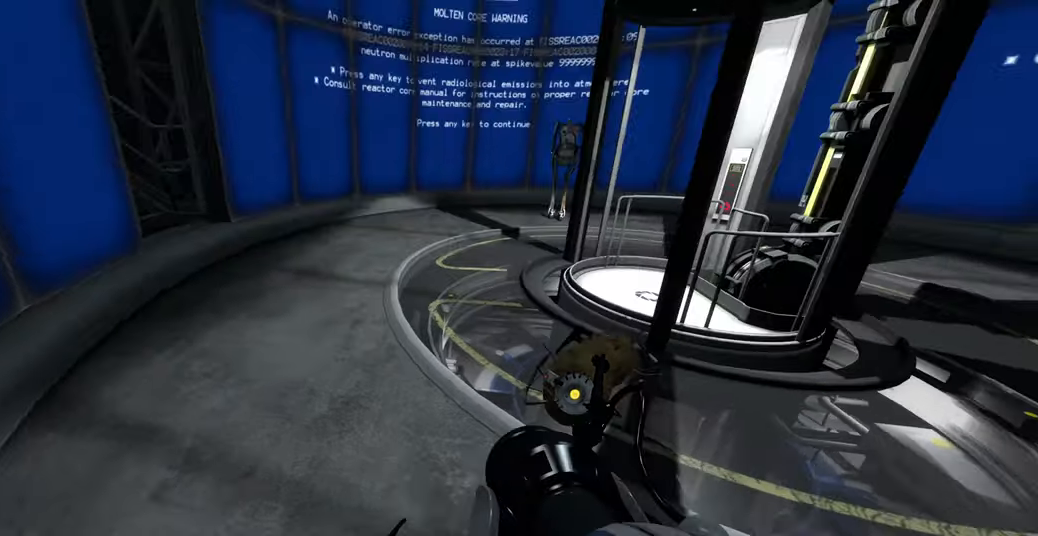
{"keys": [], "mouse": [], "events": []}
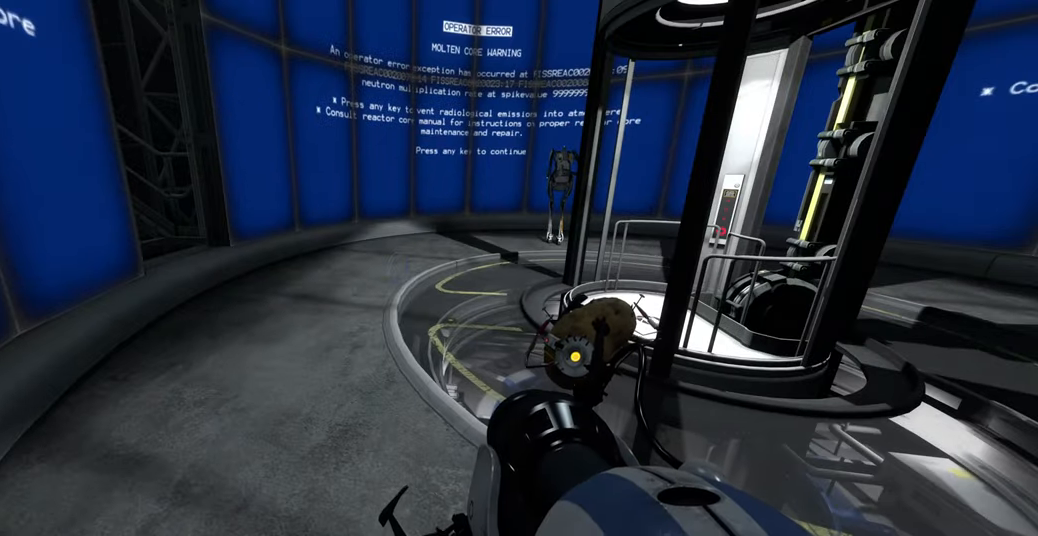
{"keys": [], "mouse": [], "events": []}
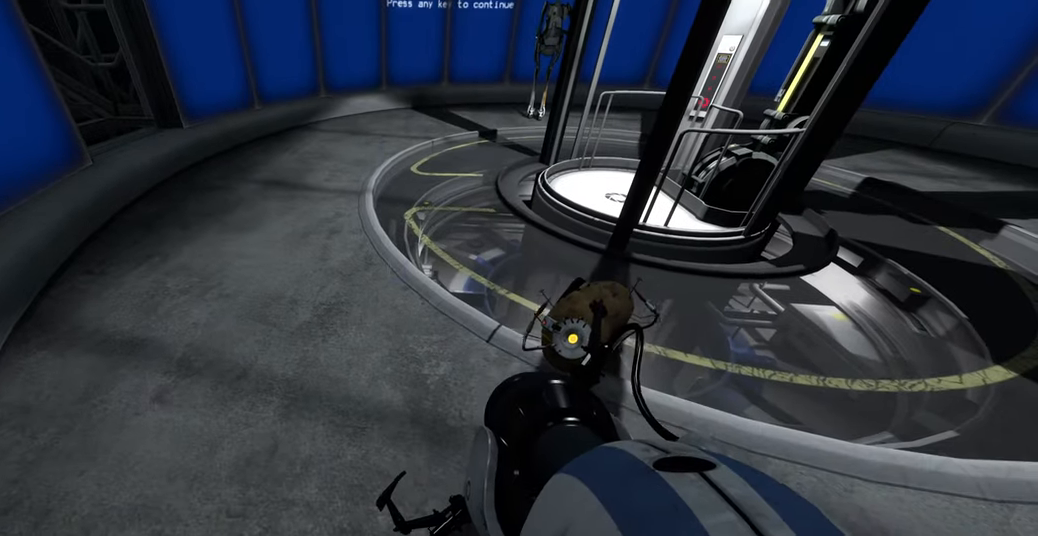
{"keys": [], "mouse": [], "events": []}